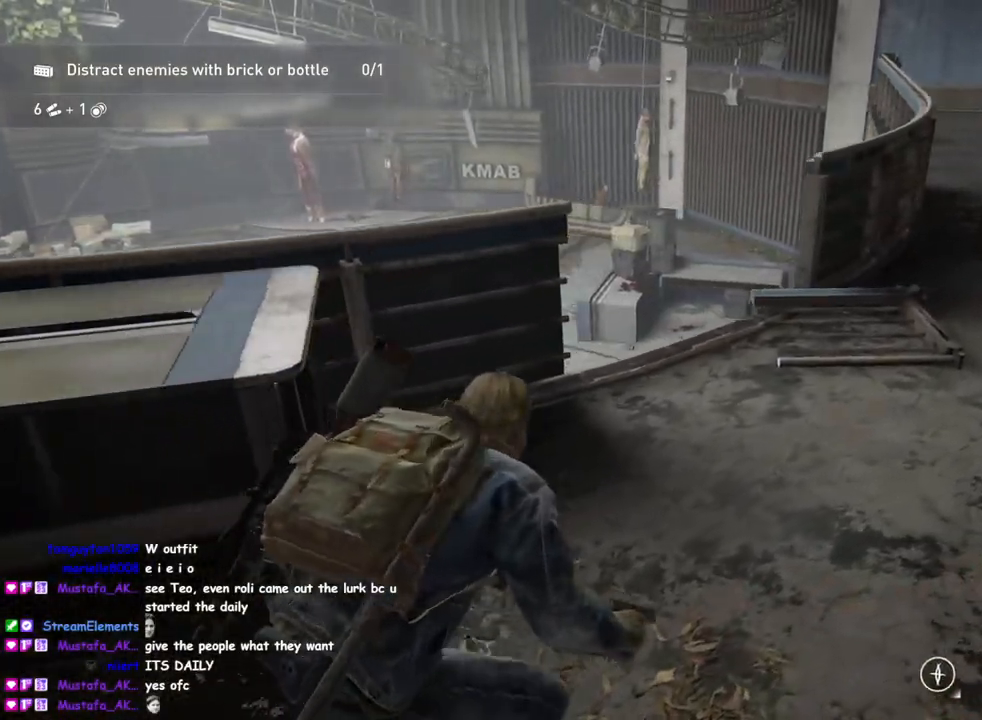
Gameplay with a controller (PlayStation layout); each line is a JSON object with the inputs held at the frame after it. "events" lists button and stick changes between this image and that frame as [ms after this image, input, new state], when the widget could be followed in between.
{"buttons": ["L1"], "left_stick": "up-right", "right_stick": "center", "events": [[450, "CIRCLE", "up"]]}
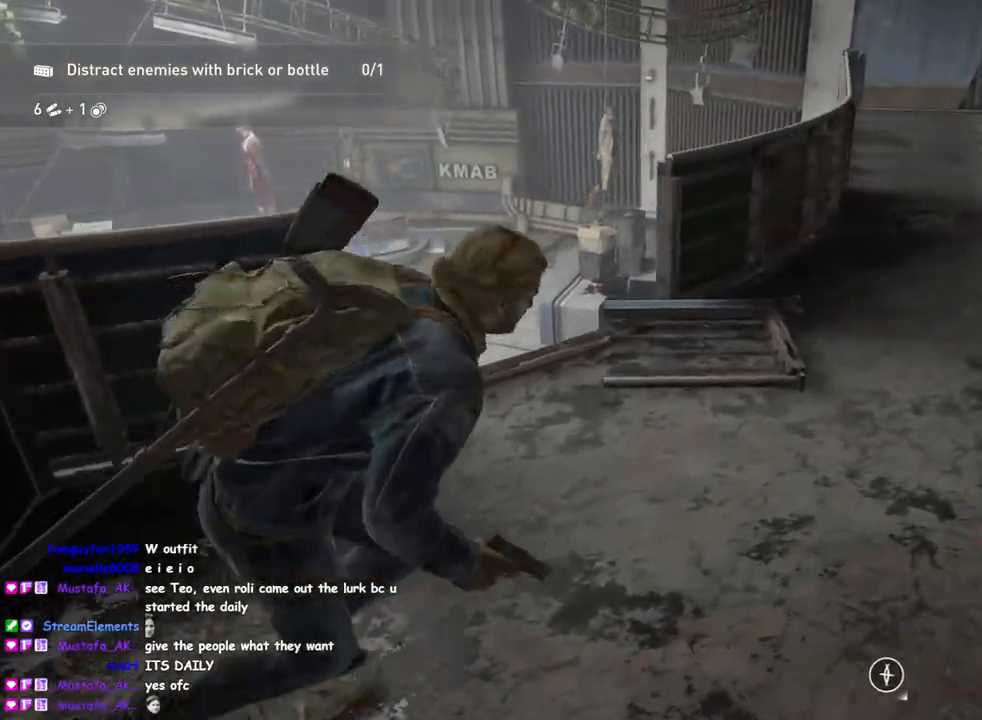
{"buttons": ["L1"], "left_stick": "up-right", "right_stick": "center", "events": [[350, "CIRCLE", "down"], [483, "CIRCLE", "up"]]}
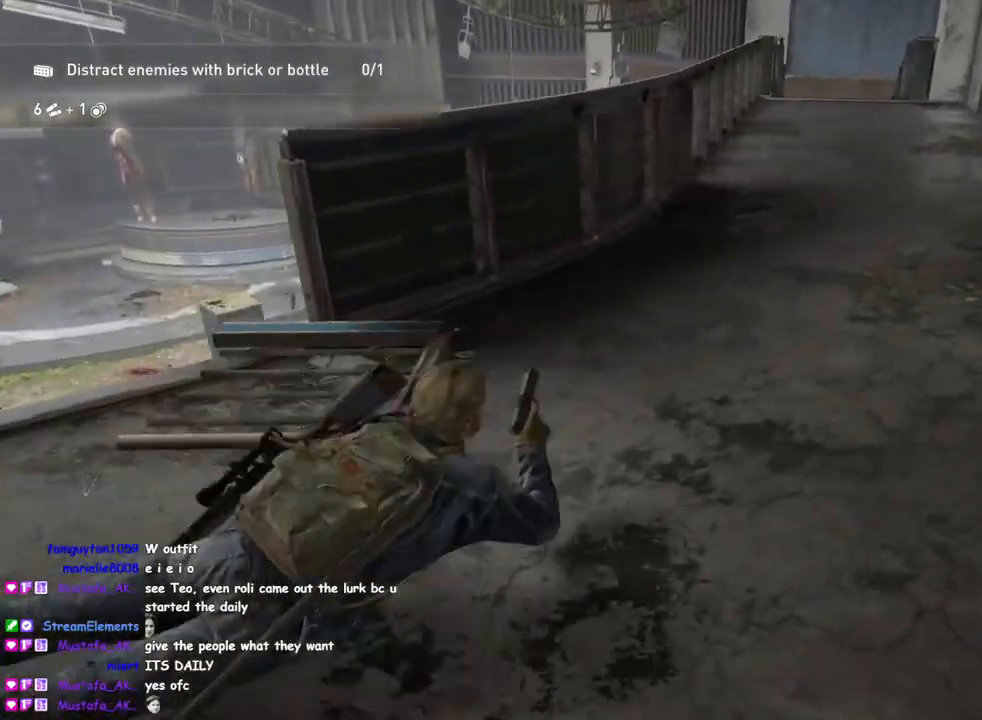
{"buttons": ["L1"], "left_stick": "up-right", "right_stick": "left", "events": [[67, "right_stick", "right"], [283, "right_stick", "center"], [483, "right_stick", "left"]]}
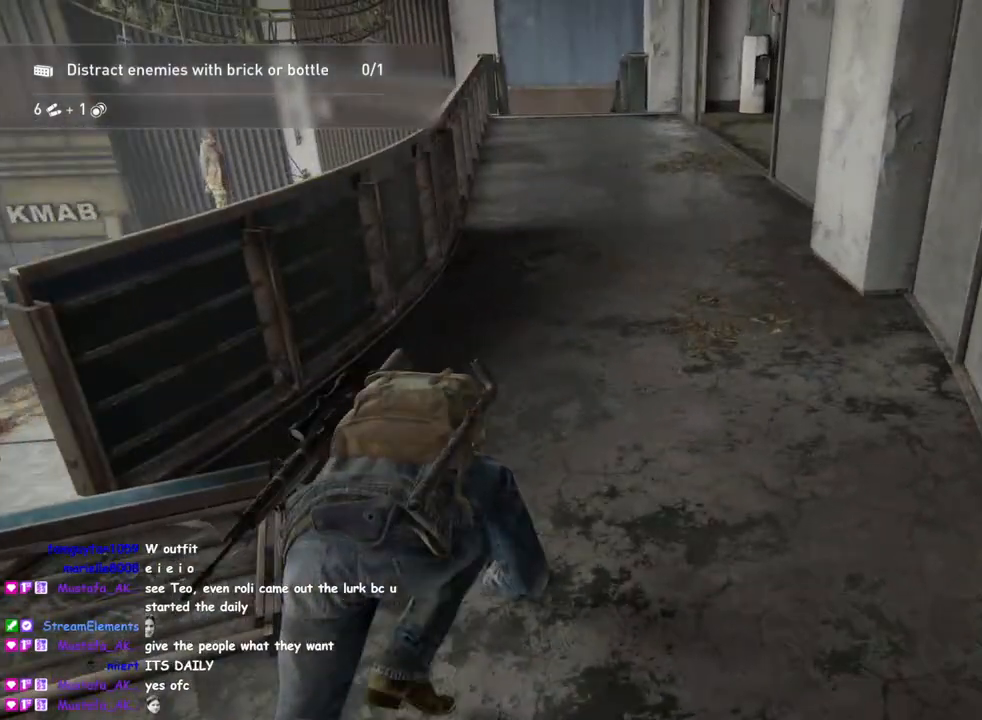
{"buttons": ["L1"], "left_stick": "up", "right_stick": "center", "events": [[67, "right_stick", "center"], [183, "left_stick", "up"], [233, "right_stick", "left"], [367, "right_stick", "center"]]}
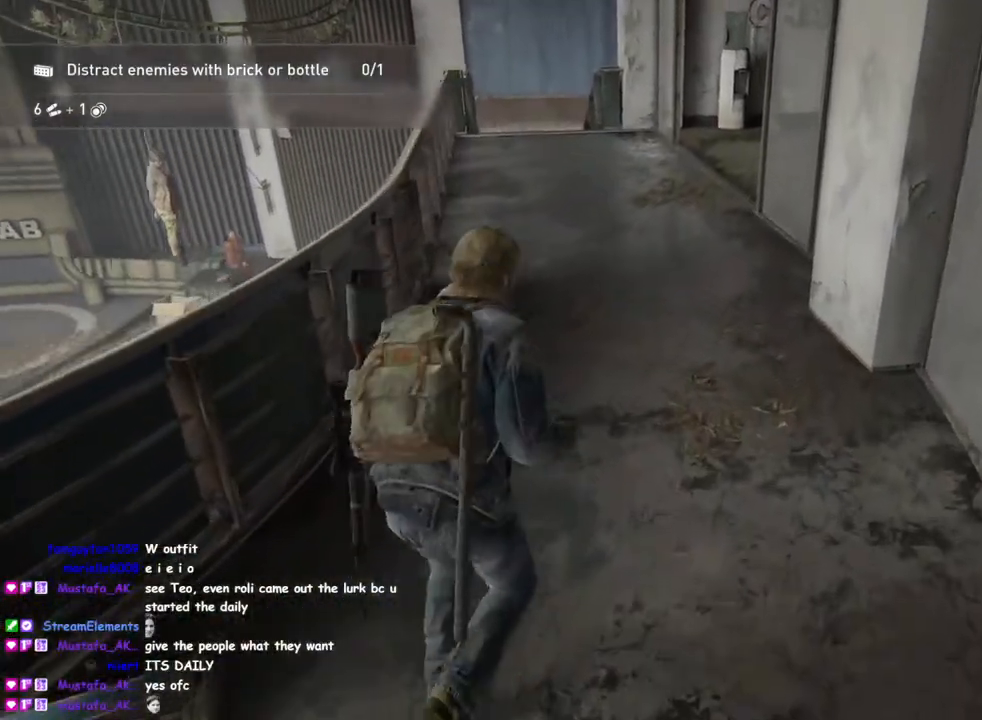
{"buttons": [], "left_stick": "up", "right_stick": "left", "events": [[133, "L1", "up"], [217, "CIRCLE", "down"], [350, "CIRCLE", "up"], [433, "right_stick", "left"]]}
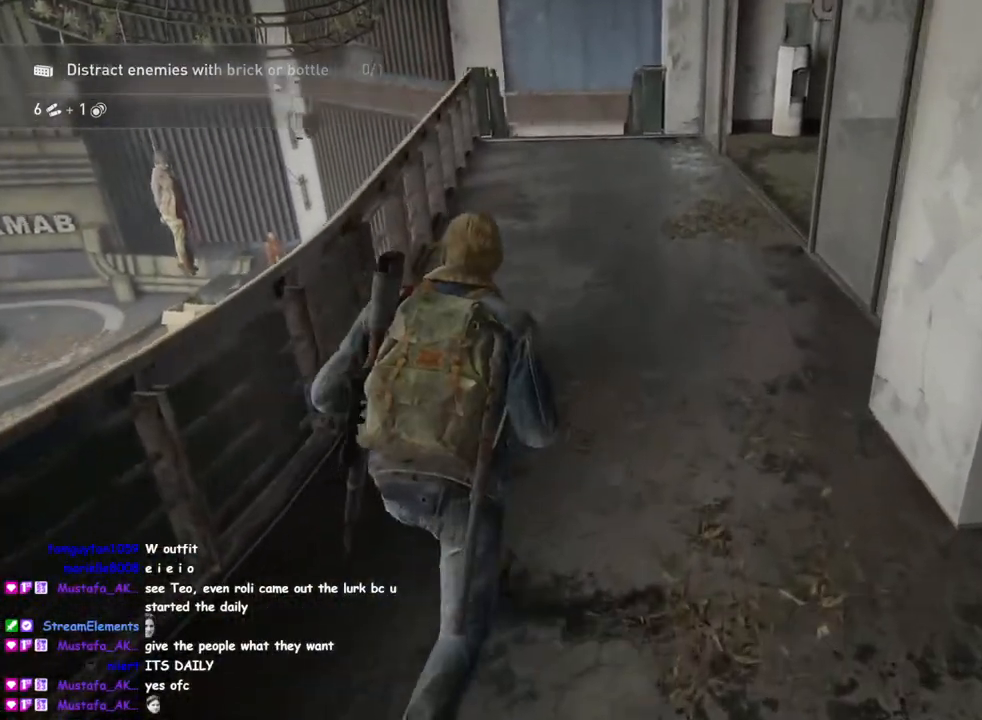
{"buttons": [], "left_stick": "up", "right_stick": "center", "events": [[50, "right_stick", "center"]]}
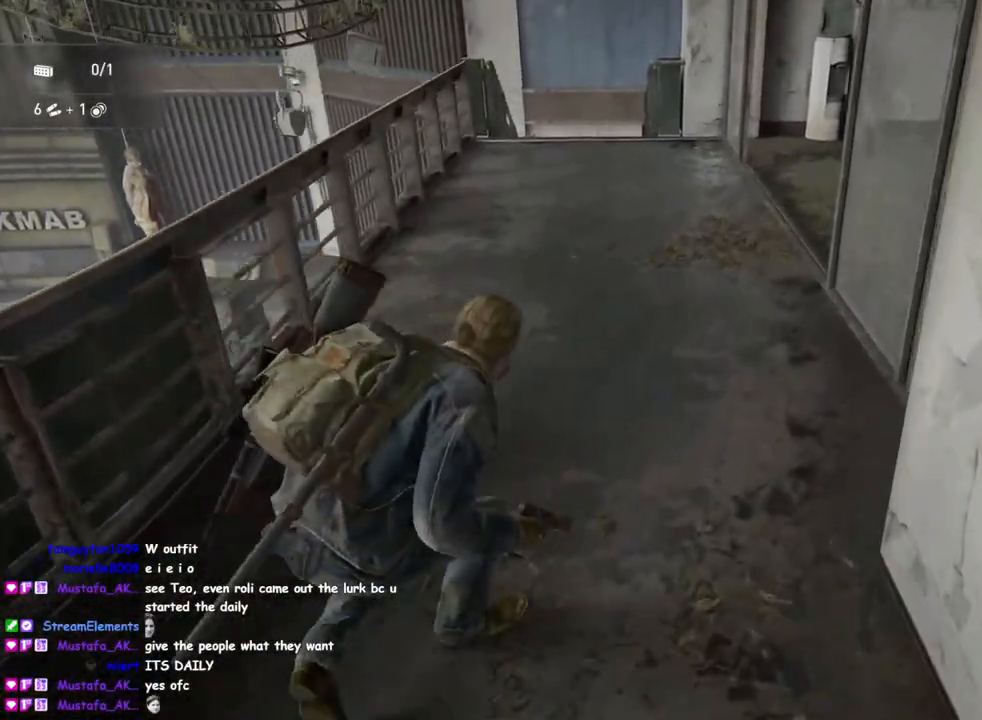
{"buttons": [], "left_stick": "up", "right_stick": "center", "events": [[33, "right_stick", "down-left"], [150, "right_stick", "center"]]}
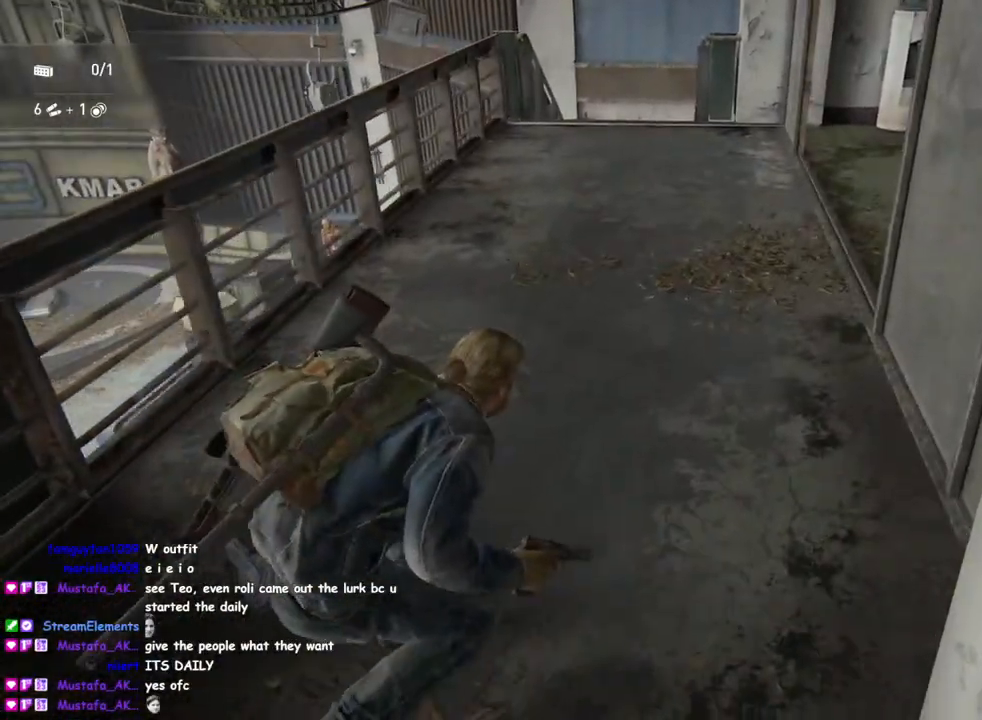
{"buttons": ["L1"], "left_stick": "up", "right_stick": "center", "events": [[167, "L1", "down"], [317, "CROSS", "down"], [483, "CROSS", "up"]]}
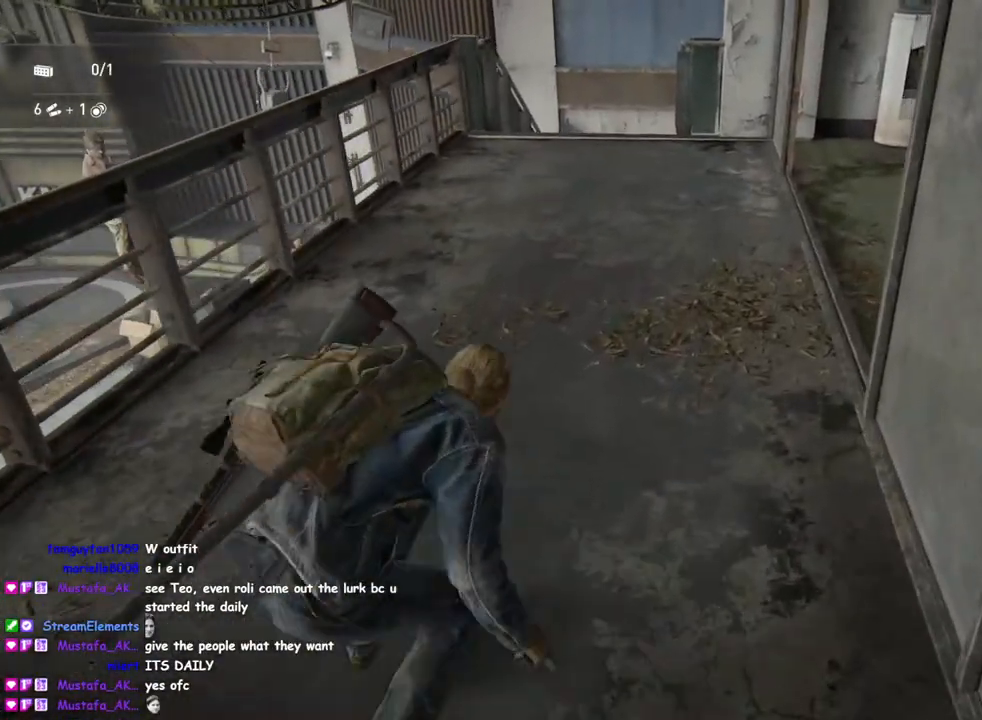
{"buttons": [], "left_stick": "up", "right_stick": "center", "events": [[67, "L1", "up"]]}
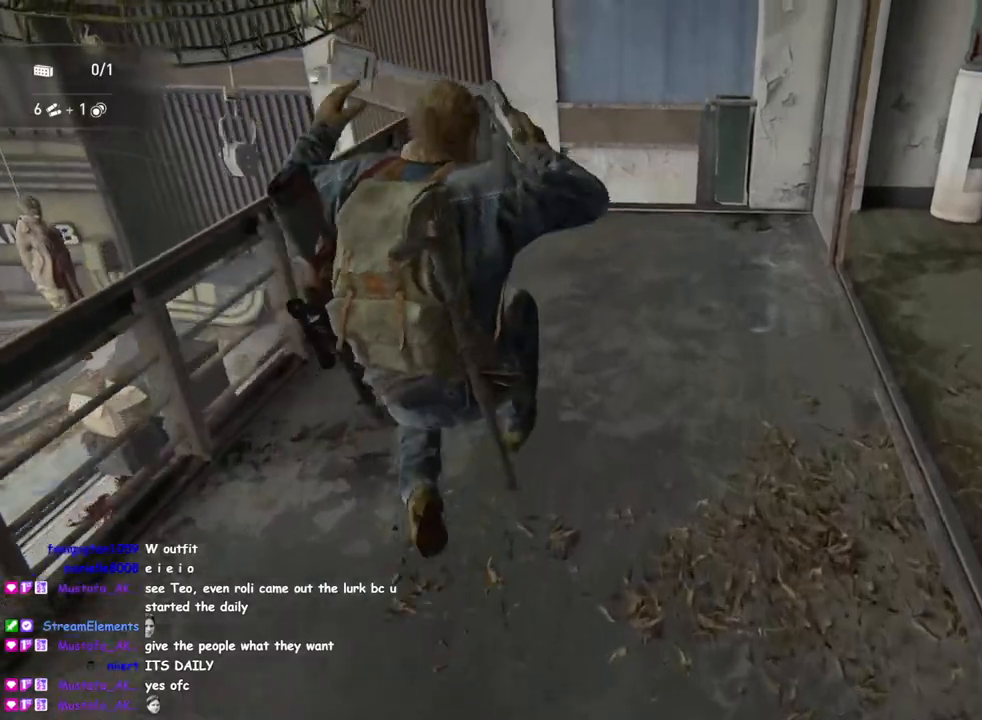
{"buttons": [], "left_stick": "up", "right_stick": "center", "events": [[50, "CIRCLE", "down"], [167, "CIRCLE", "up"], [217, "right_stick", "left"], [367, "right_stick", "center"]]}
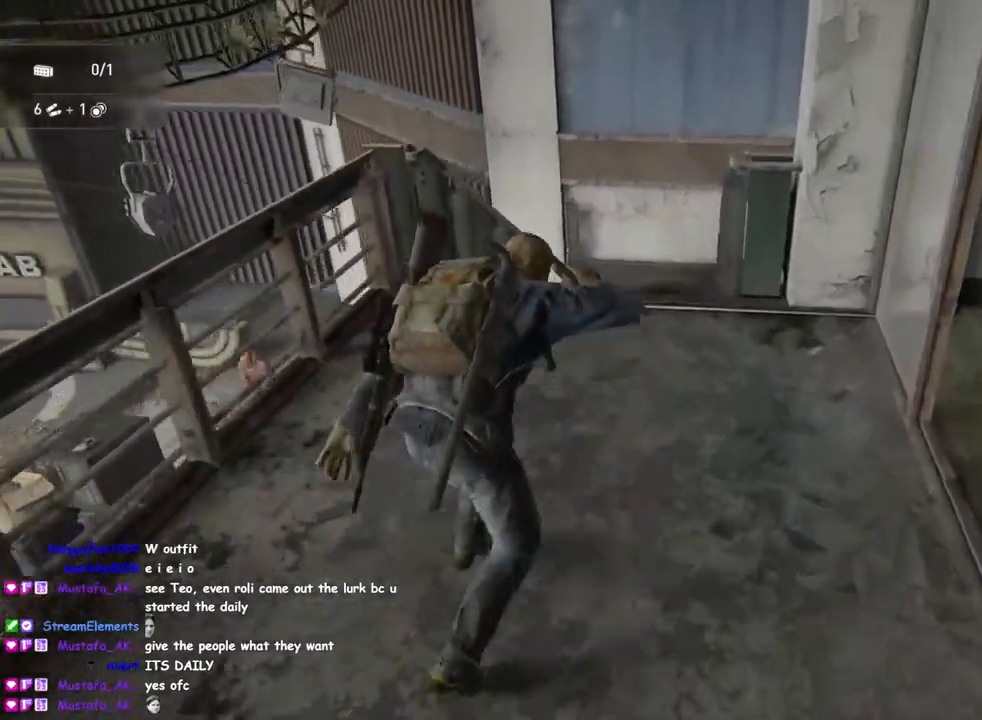
{"buttons": ["DPAD_DOWN"], "left_stick": "up", "right_stick": "center", "events": [[50, "right_stick", "down"], [150, "right_stick", "down-left"], [367, "right_stick", "center"], [417, "DPAD_DOWN", "down"]]}
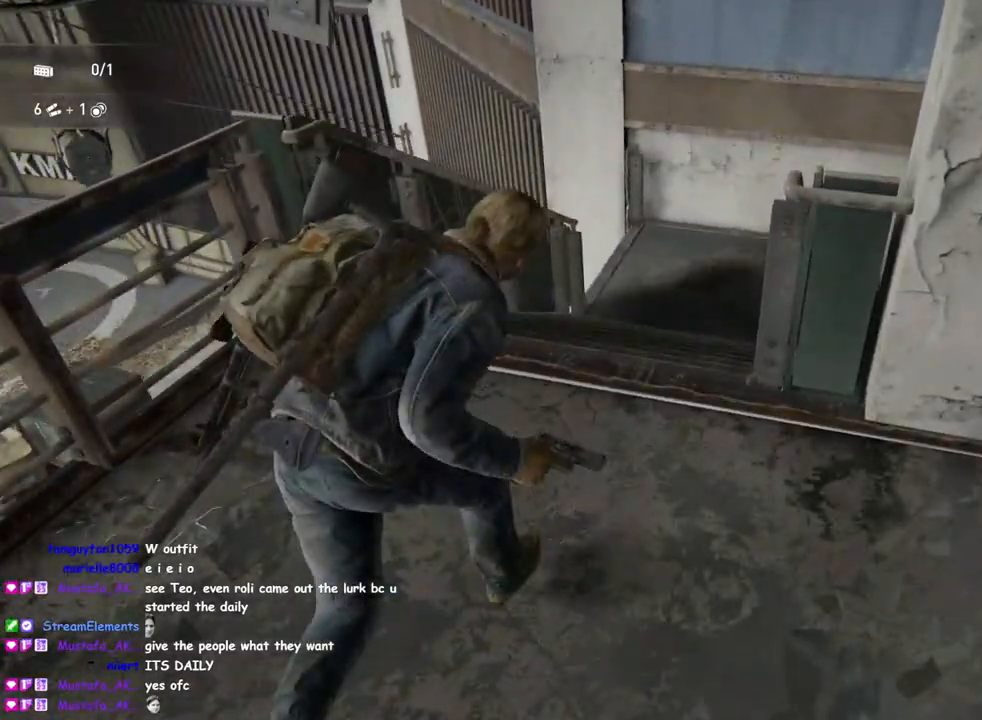
{"buttons": [], "left_stick": "up-right", "right_stick": "center", "events": [[17, "DPAD_DOWN", "up"], [33, "right_stick", "left"], [83, "right_stick", "up-left"], [383, "left_stick", "up-right"], [433, "right_stick", "center"]]}
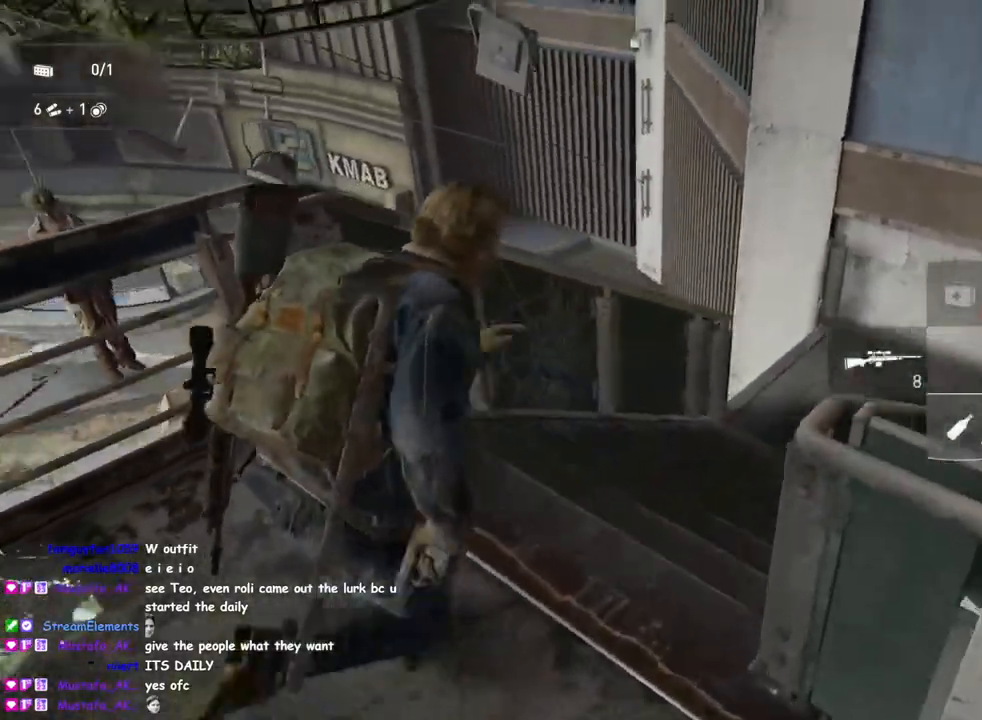
{"buttons": [], "left_stick": "up-right", "right_stick": "left", "events": [[233, "right_stick", "left"]]}
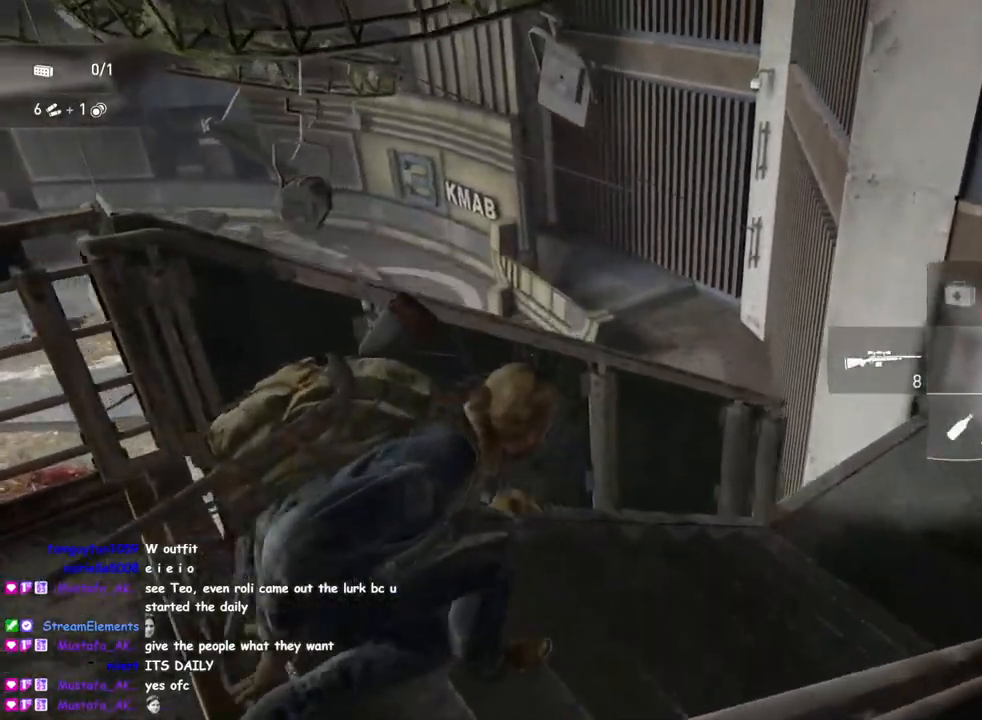
{"buttons": [], "left_stick": "right", "right_stick": "center", "events": [[17, "right_stick", "down-left"], [367, "left_stick", "right"], [450, "right_stick", "center"]]}
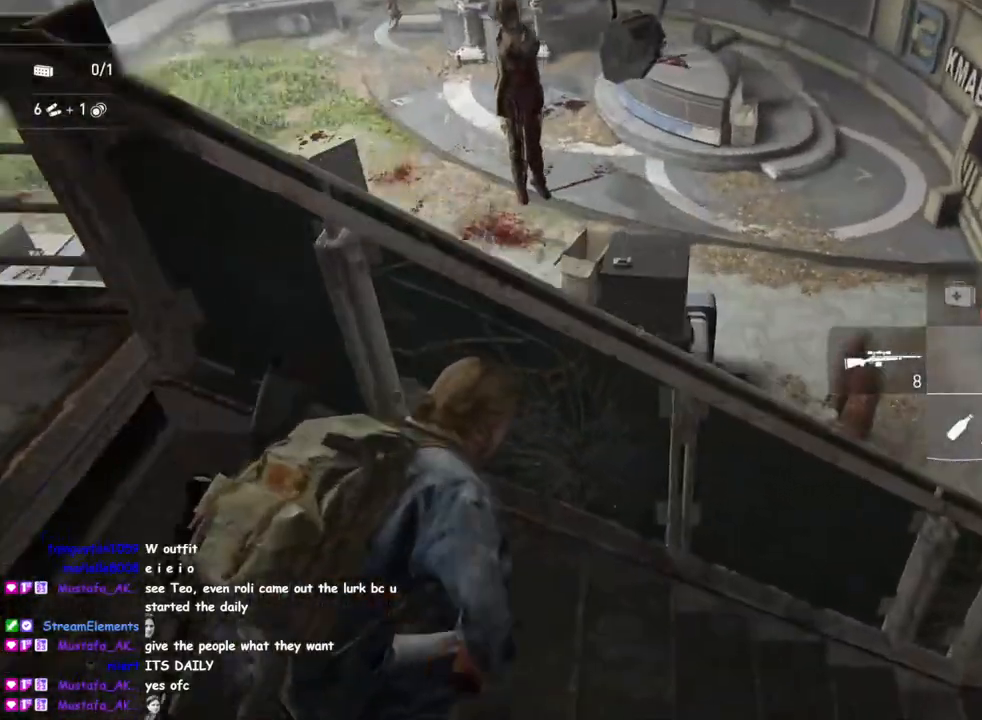
{"buttons": [], "left_stick": "center", "right_stick": "left", "events": [[217, "right_stick", "left"], [367, "left_stick", "center"]]}
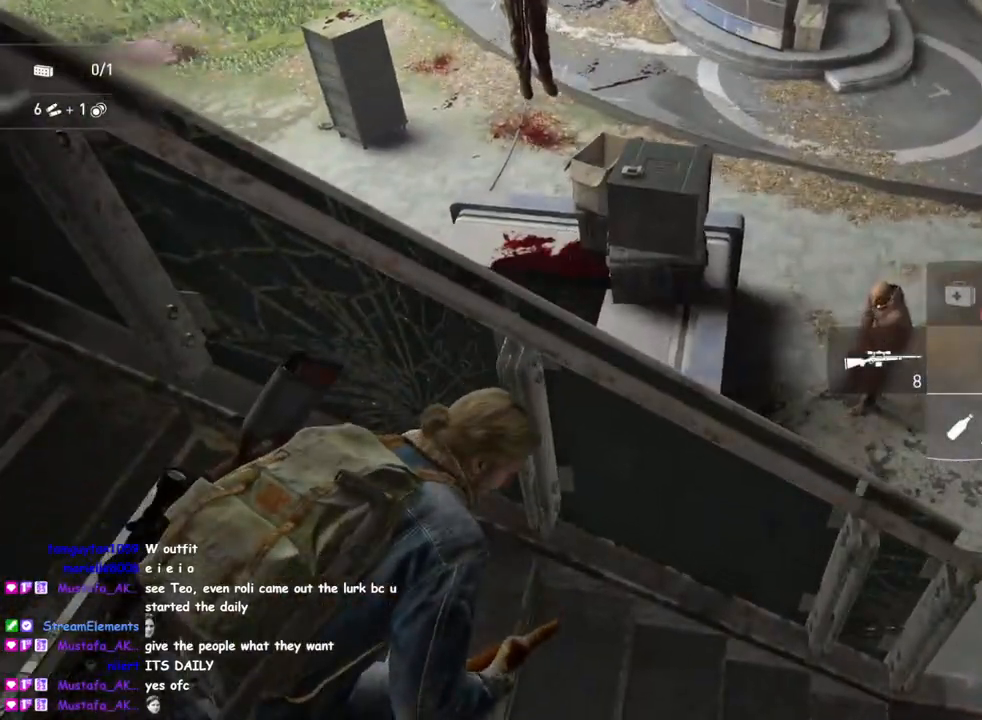
{"buttons": [], "left_stick": "center", "right_stick": "up-left", "events": [[133, "right_stick", "up-left"], [317, "right_stick", "center"], [400, "left_stick", "down-right"], [400, "right_stick", "up-left"], [483, "left_stick", "center"]]}
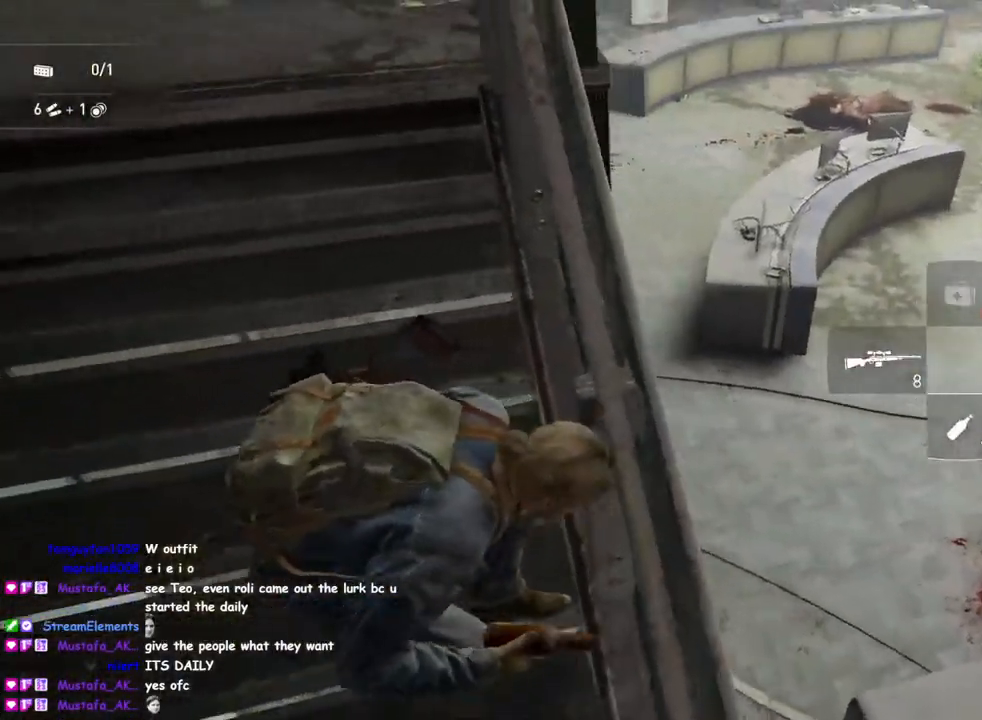
{"buttons": [], "left_stick": "down-left", "right_stick": "right", "events": [[300, "right_stick", "right"], [317, "left_stick", "down-left"]]}
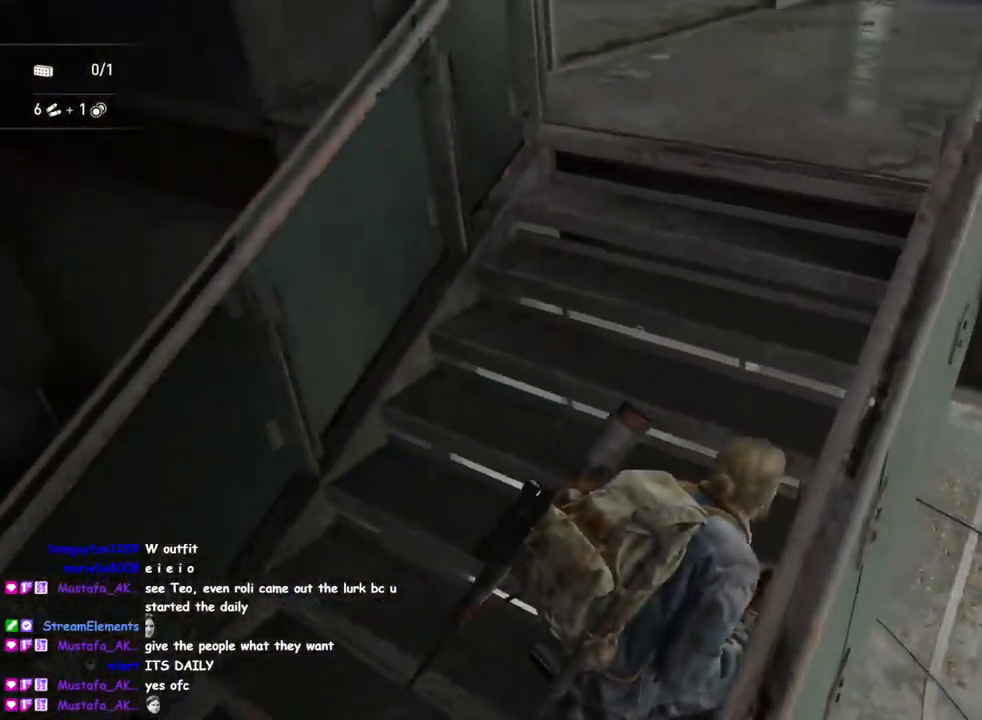
{"buttons": [], "left_stick": "up-right", "right_stick": "down-right", "events": [[233, "left_stick", "center"], [400, "right_stick", "down-right"], [417, "left_stick", "up"], [500, "left_stick", "up-right"]]}
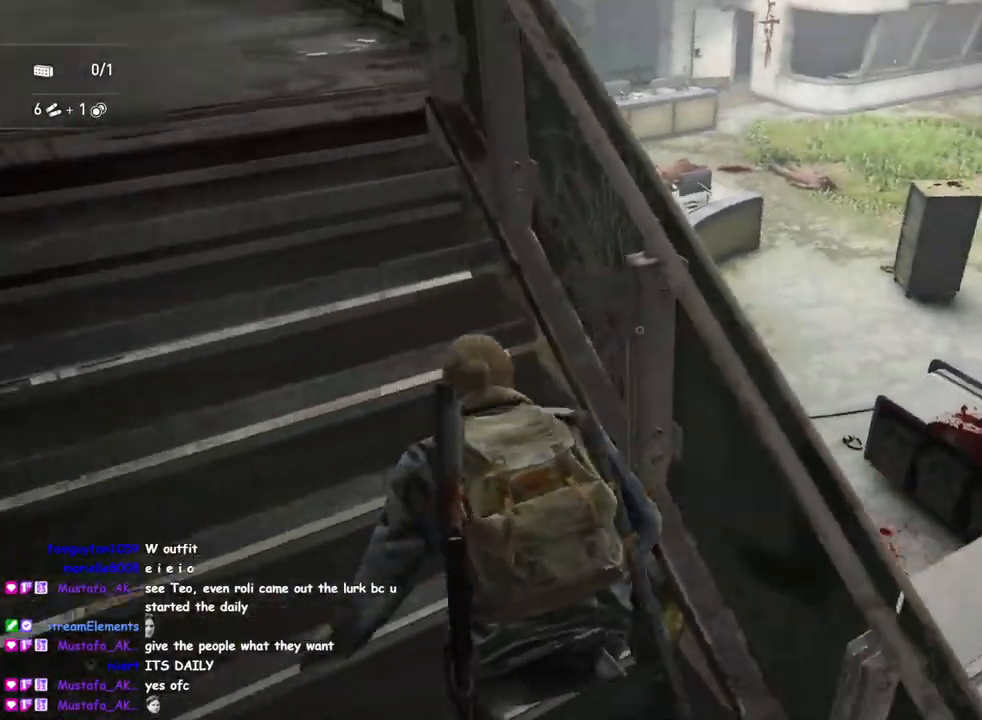
{"buttons": [], "left_stick": "center", "right_stick": "center", "events": [[133, "right_stick", "center"], [233, "left_stick", "center"]]}
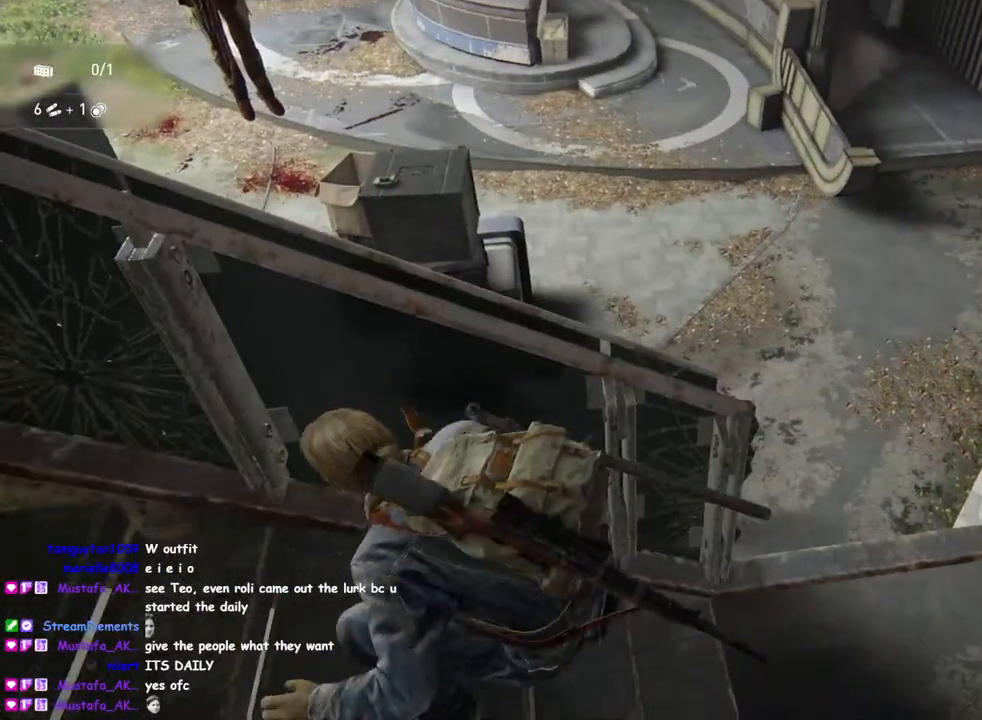
{"buttons": [], "left_stick": "center", "right_stick": "center", "events": [[100, "right_stick", "up"], [333, "right_stick", "center"]]}
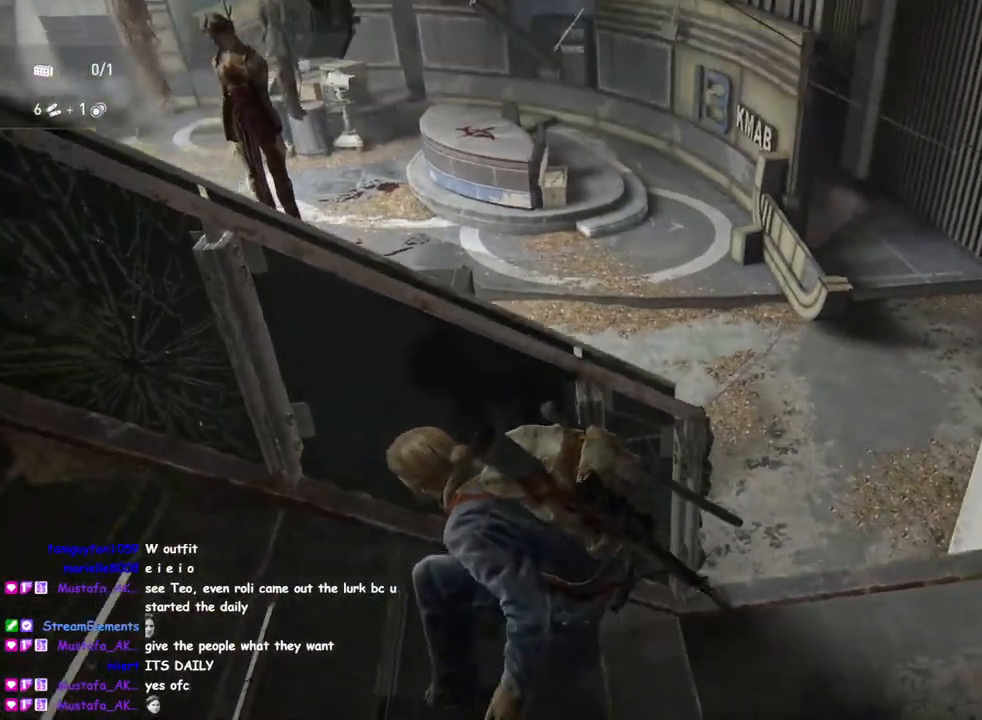
{"buttons": [], "left_stick": "center", "right_stick": "down-left", "events": [[50, "right_stick", "left"], [100, "right_stick", "center"], [450, "right_stick", "down-left"]]}
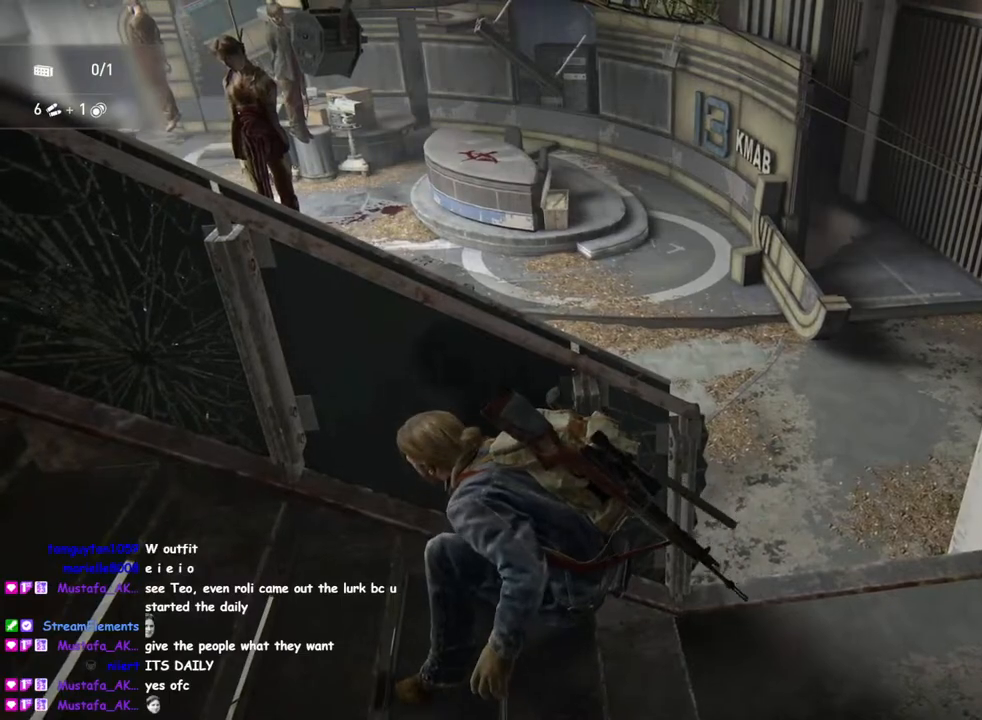
{"buttons": [], "left_stick": "right", "right_stick": "center", "events": [[33, "left_stick", "right"], [167, "left_stick", "center"], [367, "left_stick", "right"], [417, "right_stick", "center"]]}
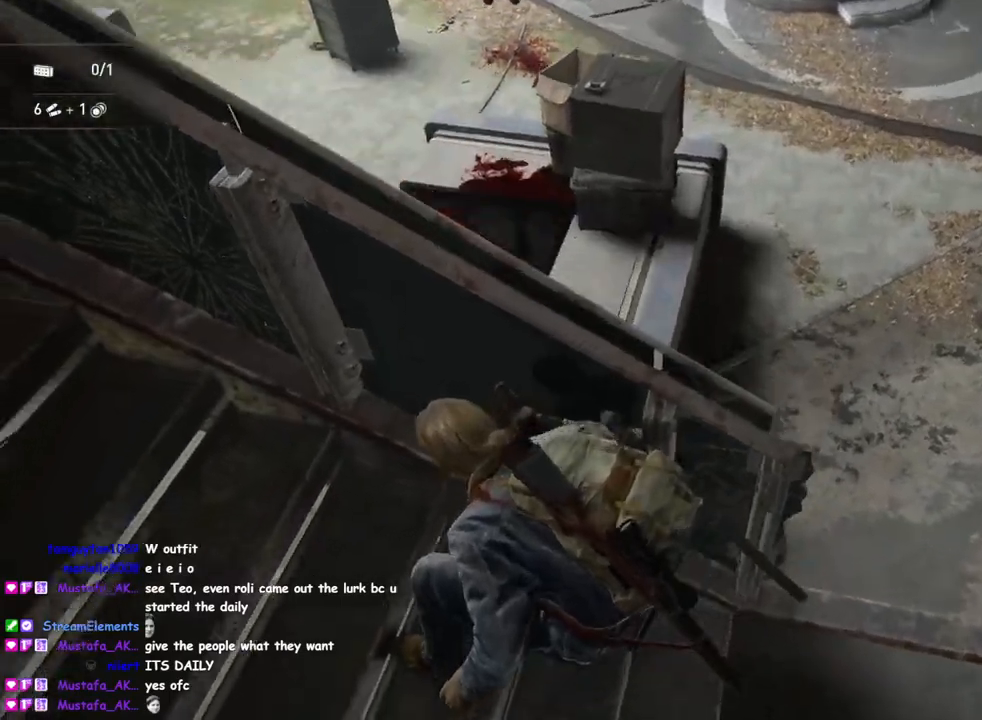
{"buttons": [], "left_stick": "down-right", "right_stick": "left", "events": [[133, "right_stick", "down-left"], [150, "left_stick", "down-right"], [333, "right_stick", "center"], [433, "right_stick", "left"]]}
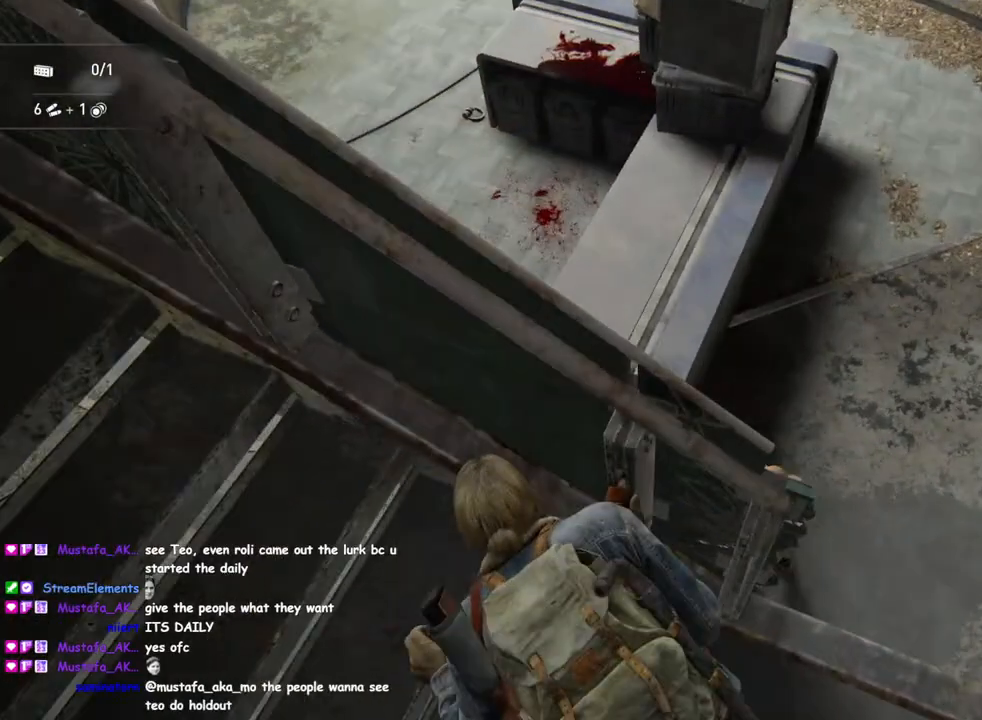
{"buttons": [], "left_stick": "down-right", "right_stick": "down", "events": [[100, "right_stick", "center"], [383, "right_stick", "down"]]}
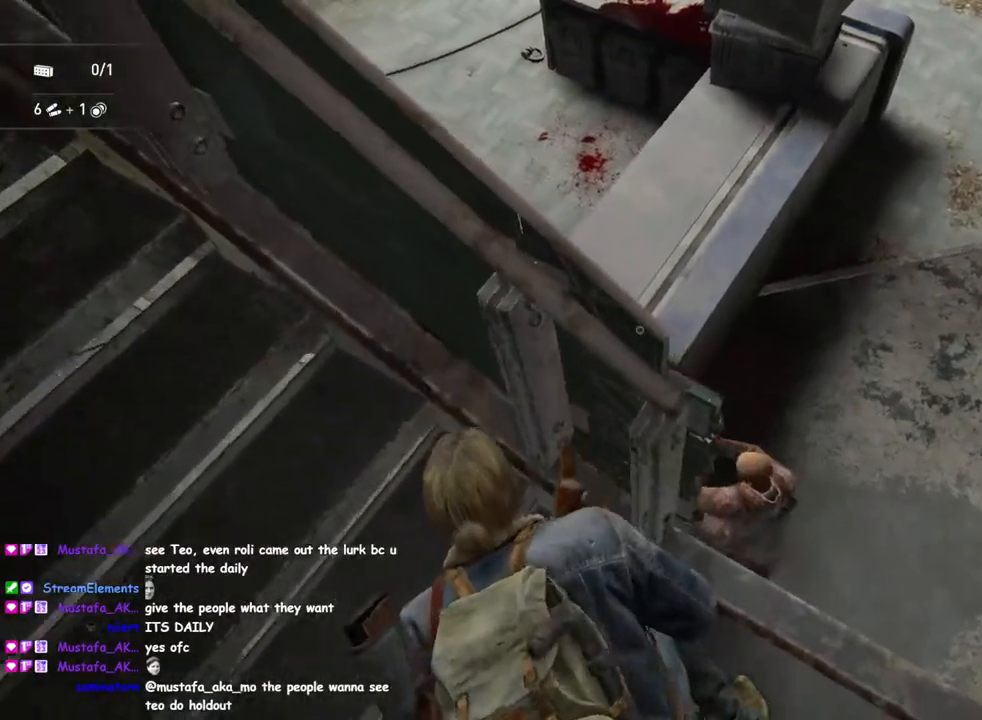
{"buttons": ["R2"], "left_stick": "down-right", "right_stick": "left", "events": [[250, "right_stick", "down-left"], [417, "R2", "down"], [417, "right_stick", "left"]]}
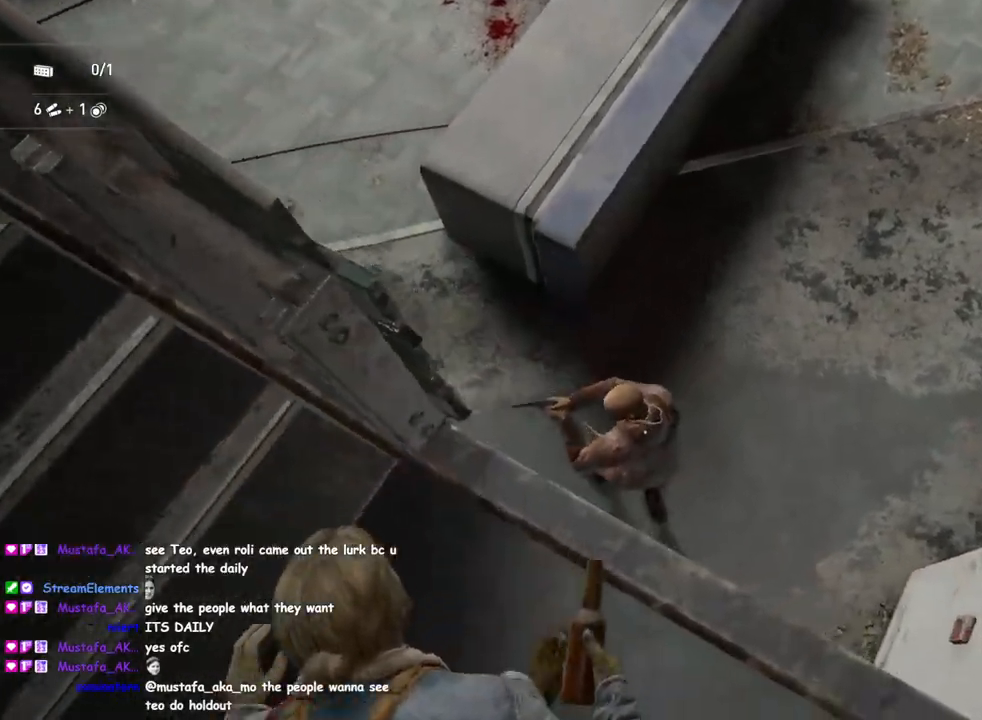
{"buttons": [], "left_stick": "up-right", "right_stick": "left", "events": [[67, "R2", "up"], [300, "left_stick", "right"], [450, "left_stick", "up-right"]]}
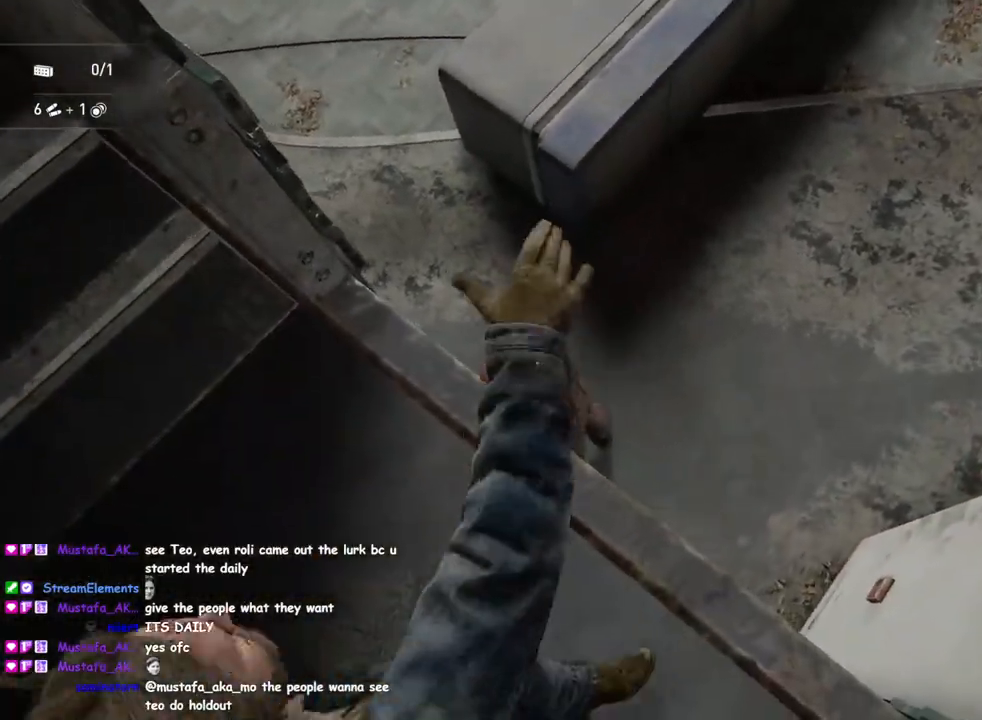
{"buttons": [], "left_stick": "up-right", "right_stick": "up-left", "events": [[233, "right_stick", "up-left"]]}
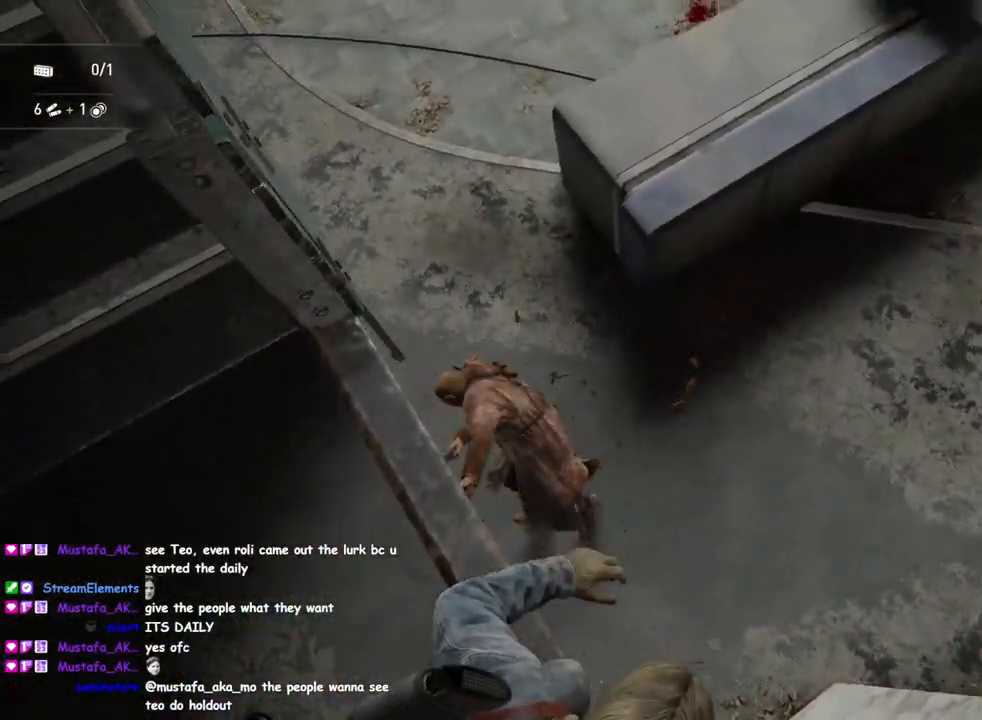
{"buttons": [], "left_stick": "up-left", "right_stick": "up", "events": [[267, "left_stick", "up"], [400, "right_stick", "up"], [450, "left_stick", "up-left"]]}
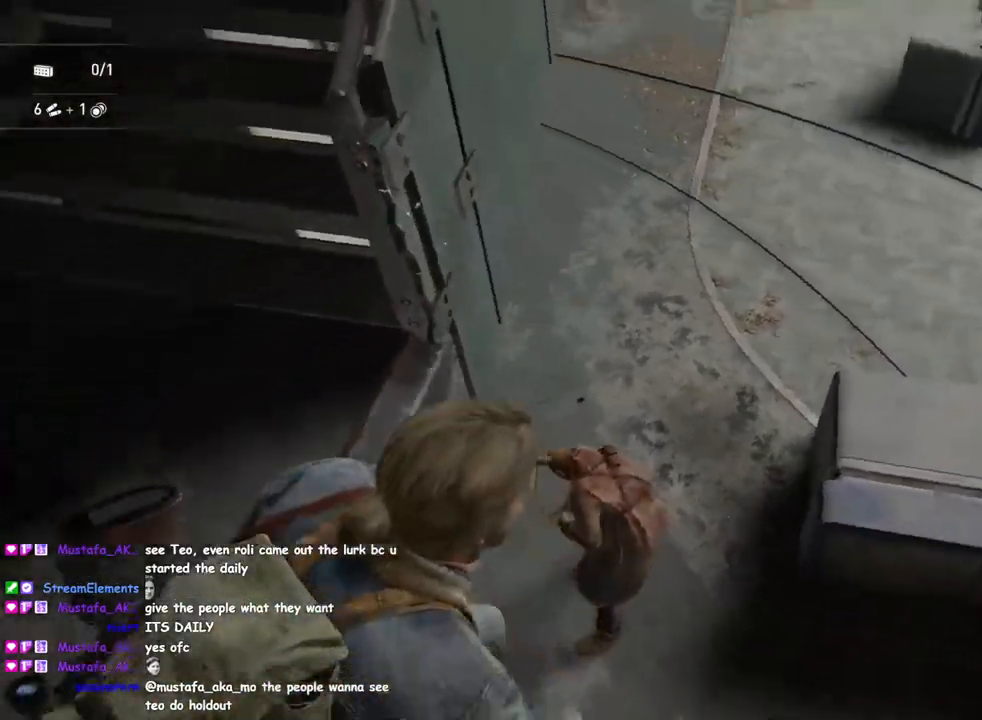
{"buttons": [], "left_stick": "up-left", "right_stick": "center", "events": [[433, "right_stick", "center"]]}